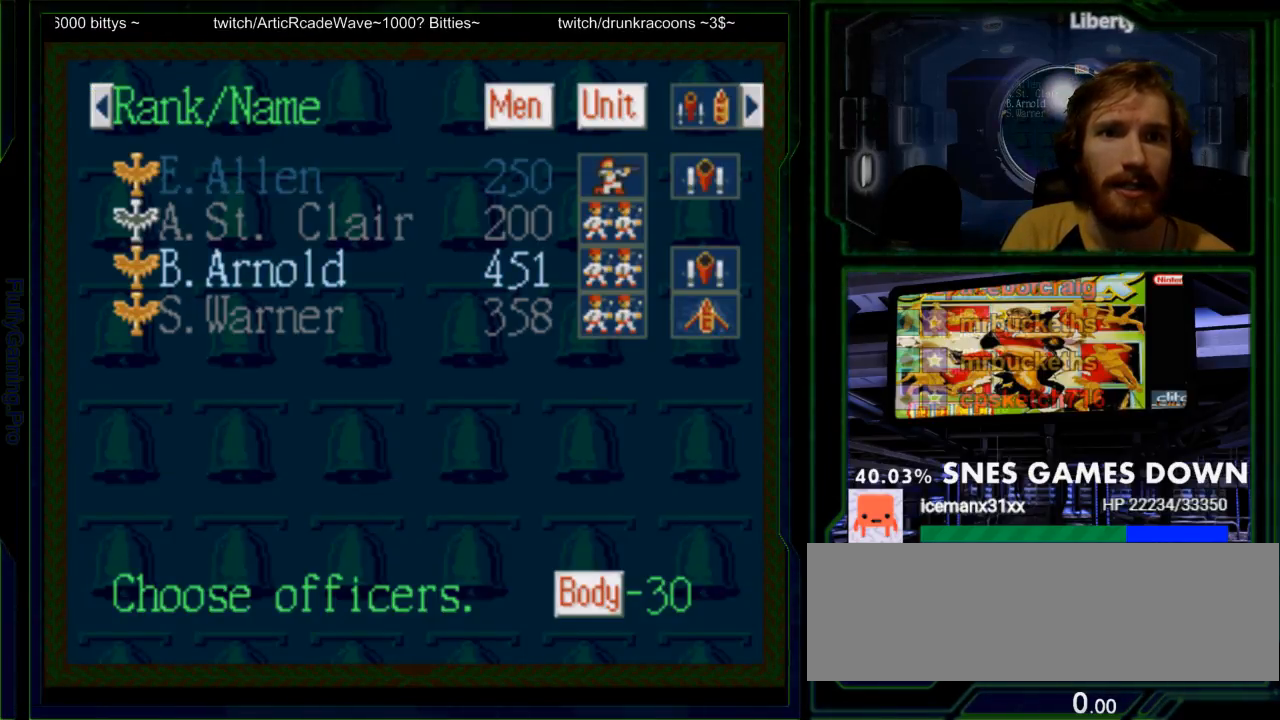
Gameplay with a controller (Nintendo layout); each line is a JSON object with the inputs held at the frame after it. "events" lists button and stick changes between this image and that frame as [ms after this image, input, new state], when the widget could be followed in between. Not read: L3 R3.
{"buttons": ["A"], "events": [[183, "DPAD_UP", "down"], [300, "A", "up"], [317, "DPAD_UP", "up"], [467, "A", "down"]]}
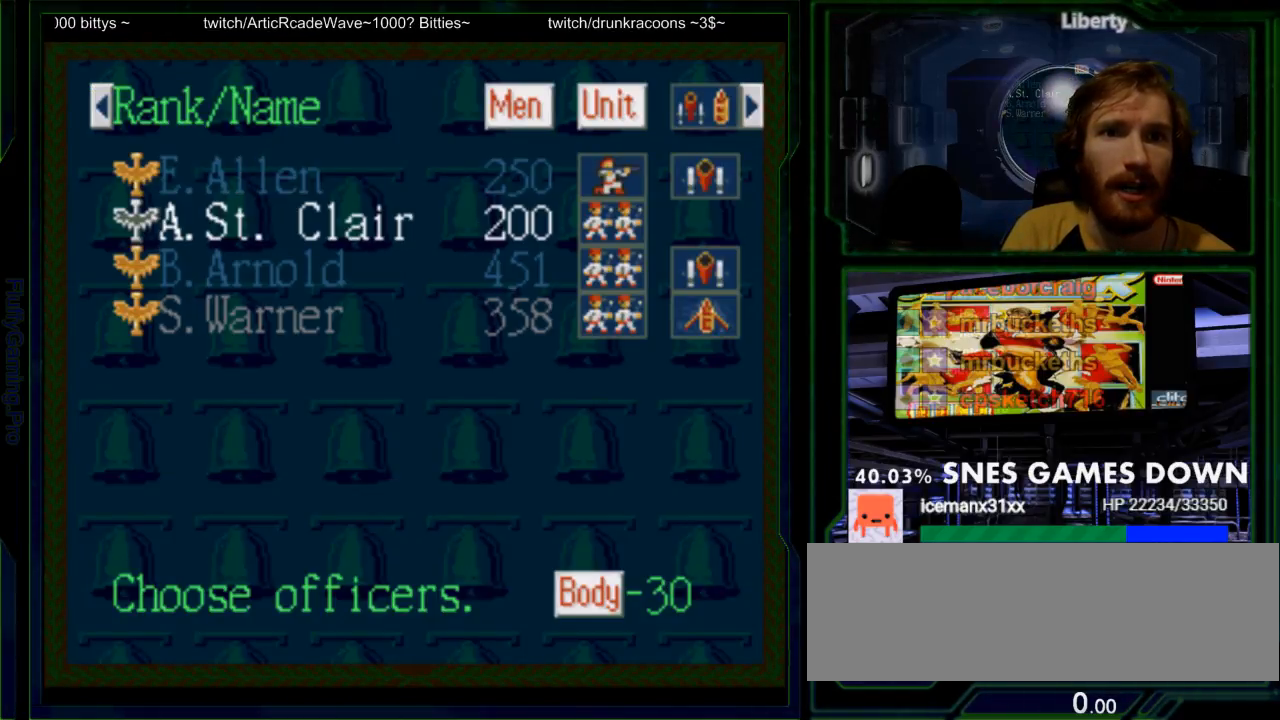
{"buttons": [], "events": [[233, "A", "up"]]}
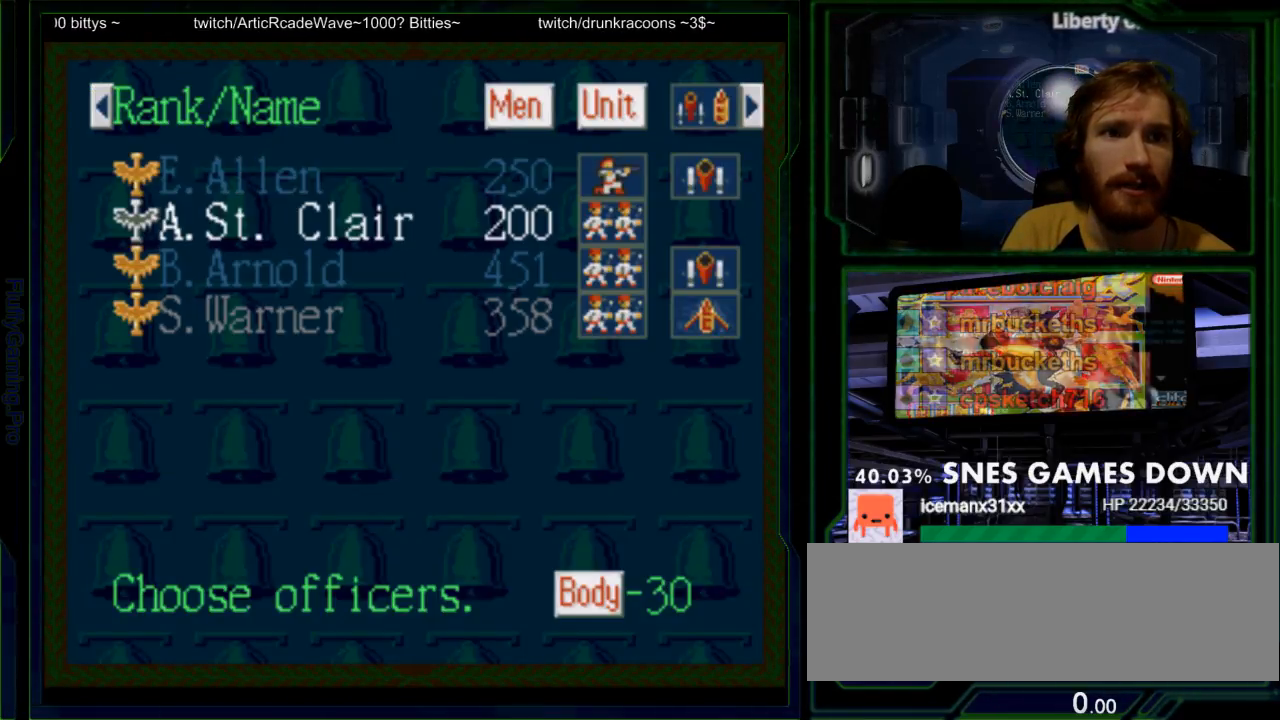
{"buttons": [], "events": [[100, "A", "down"], [183, "A", "up"]]}
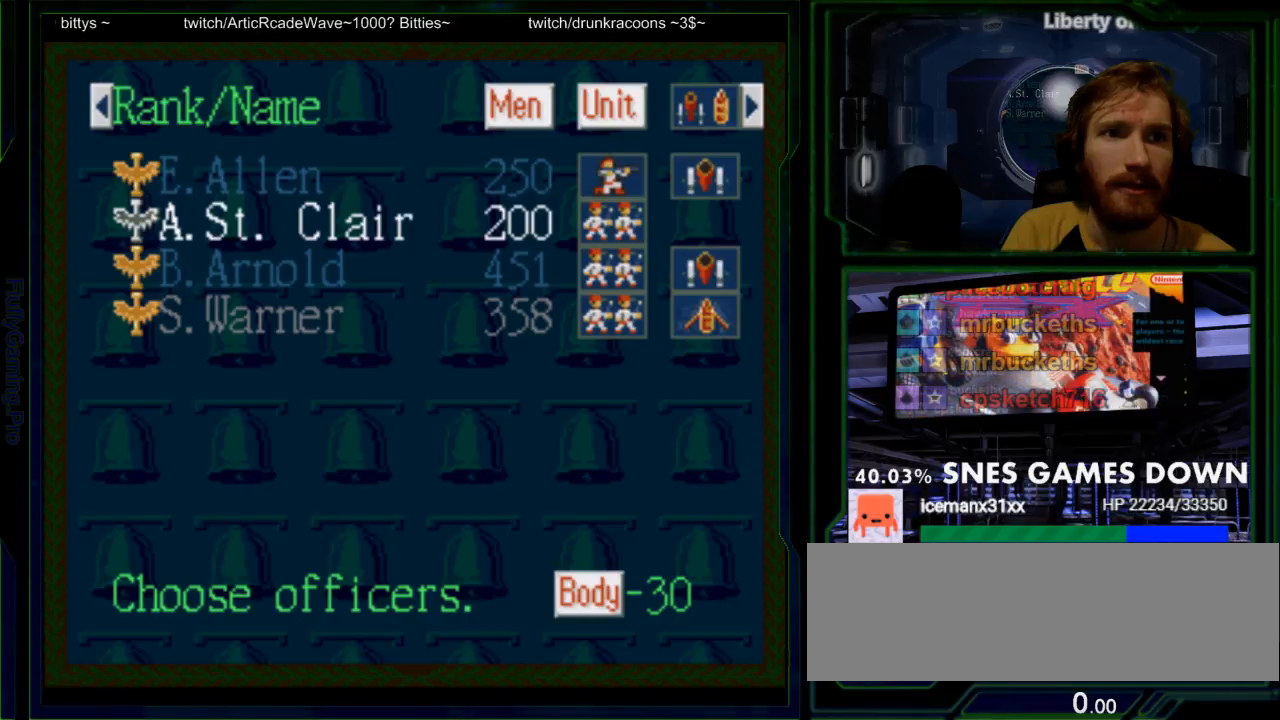
{"buttons": ["A"], "events": [[417, "A", "down"]]}
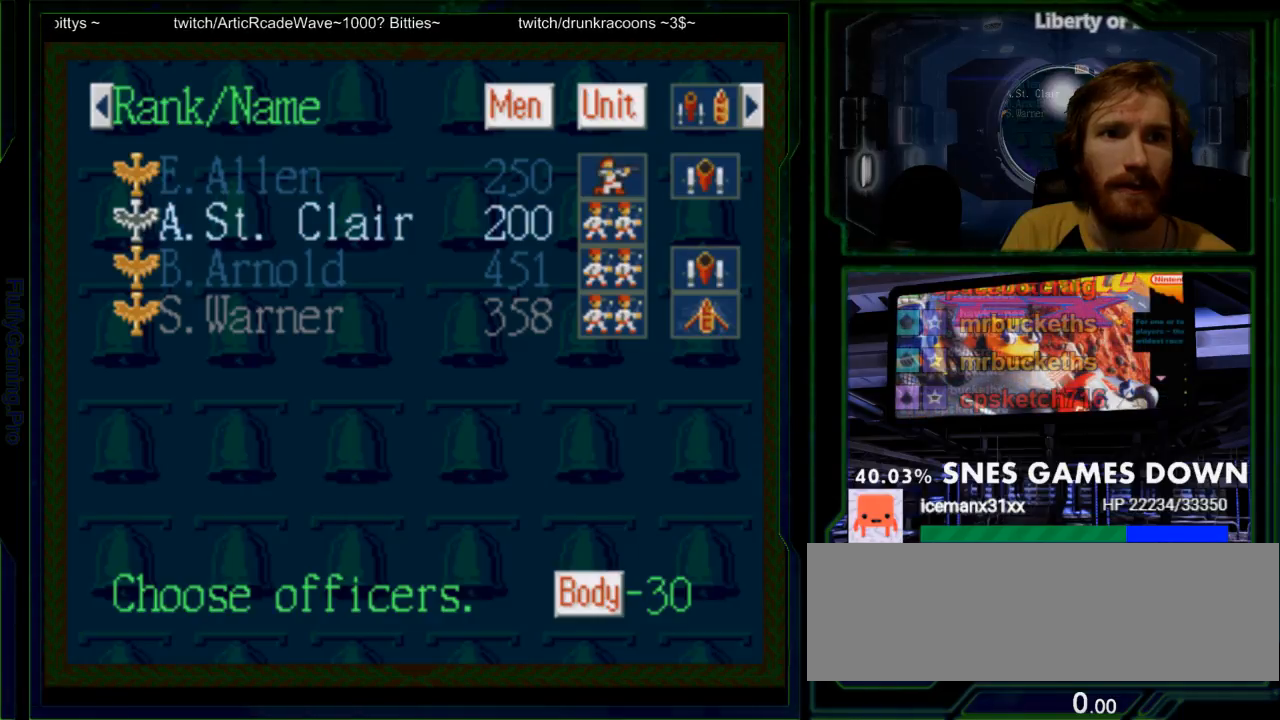
{"buttons": [], "events": [[17, "A", "up"], [367, "DPAD_DOWN", "down"], [467, "DPAD_DOWN", "up"]]}
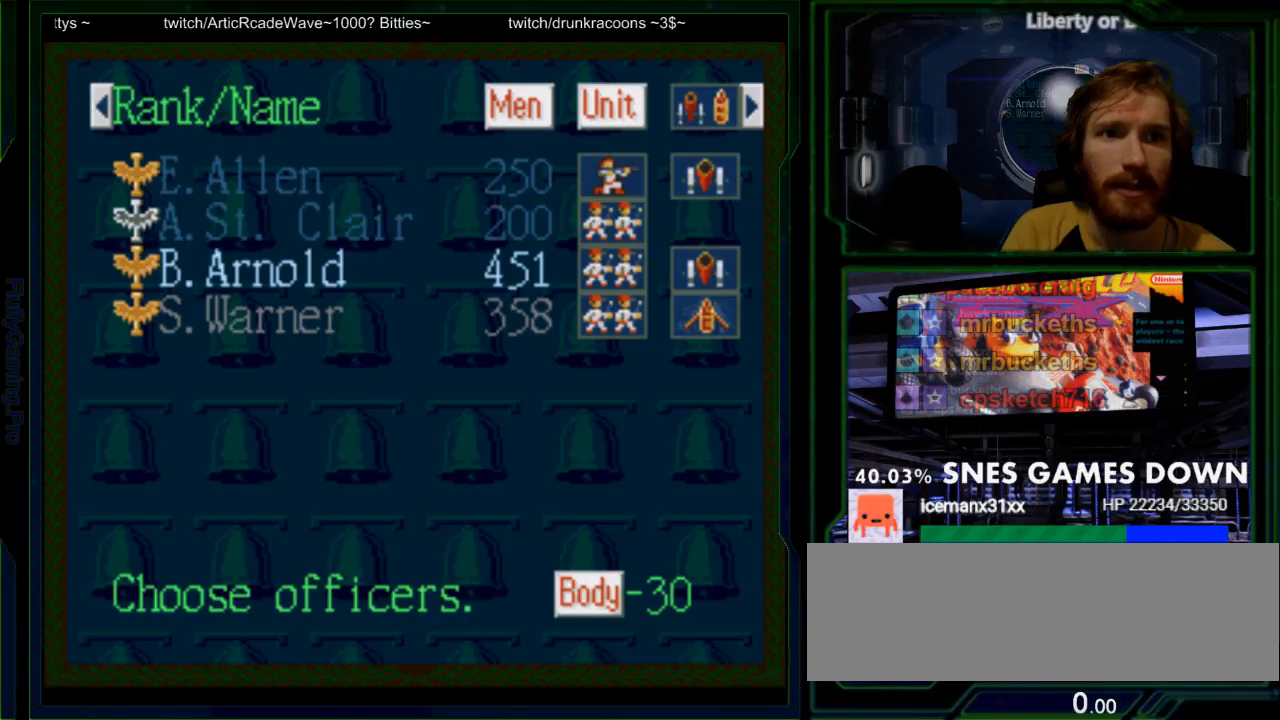
{"buttons": ["DPAD_UP"], "events": [[417, "DPAD_UP", "down"]]}
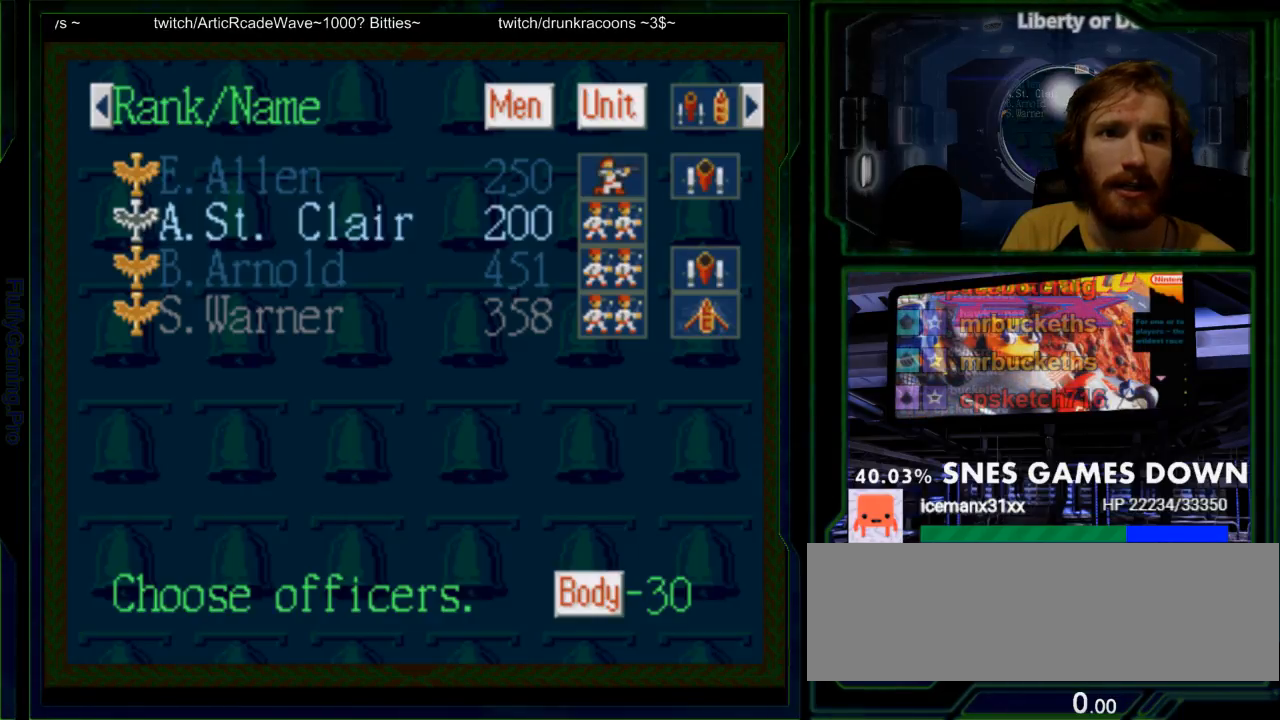
{"buttons": ["DPAD_DOWN"], "events": [[17, "DPAD_UP", "up"], [83, "A", "down"], [183, "A", "up"], [267, "DPAD_DOWN", "down"], [333, "DPAD_DOWN", "up"], [433, "DPAD_DOWN", "down"]]}
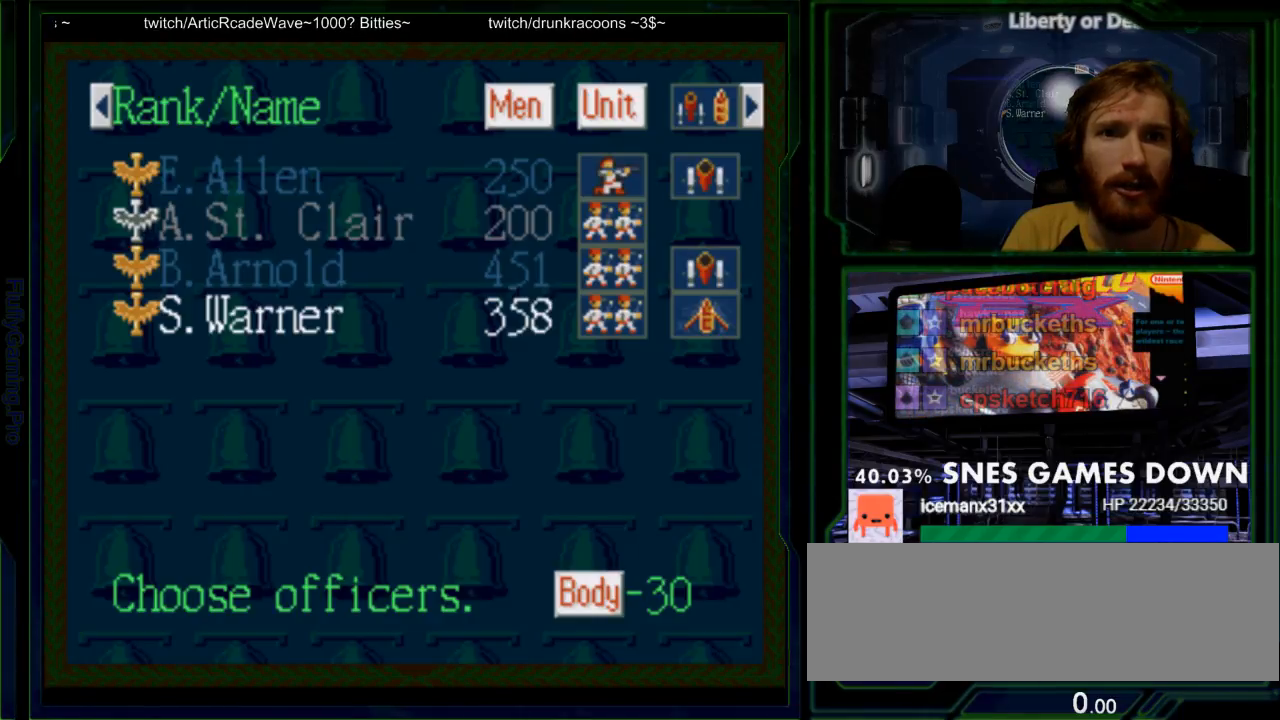
{"buttons": ["A"], "events": [[33, "DPAD_DOWN", "up"], [483, "A", "down"]]}
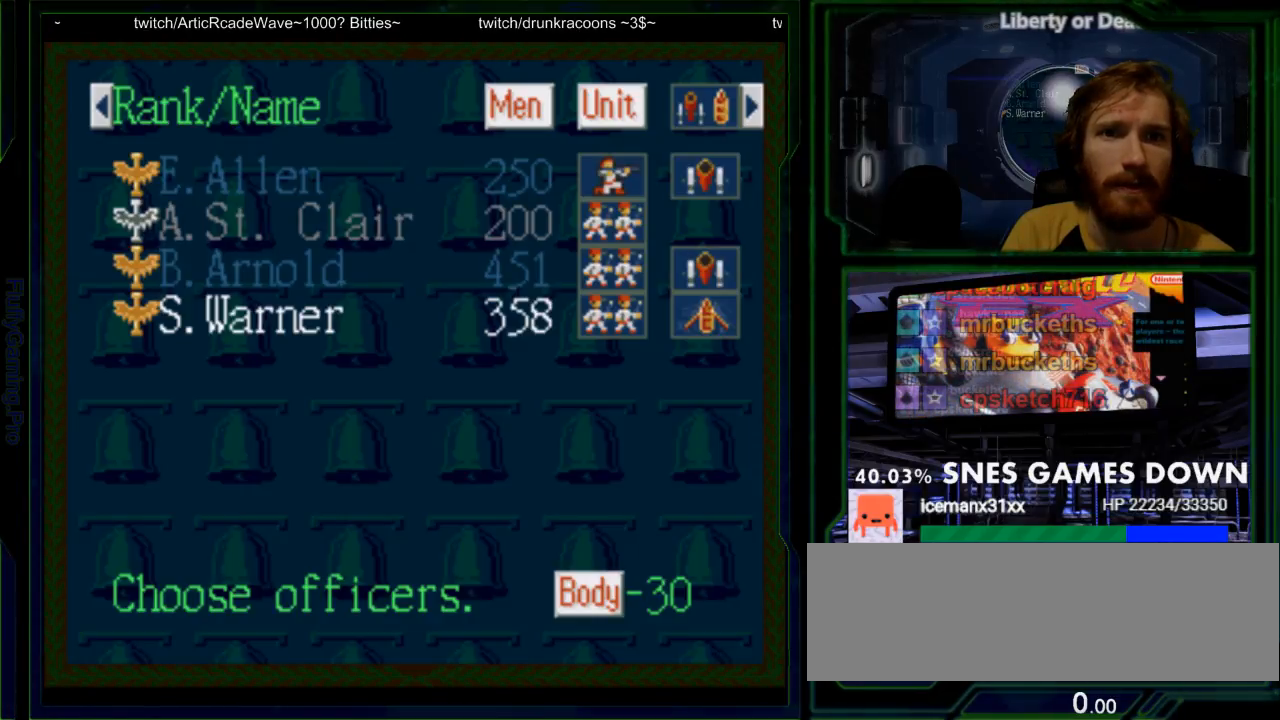
{"buttons": ["DPAD_UP"], "events": [[100, "A", "up"], [267, "DPAD_UP", "down"], [350, "DPAD_UP", "up"], [450, "DPAD_UP", "down"]]}
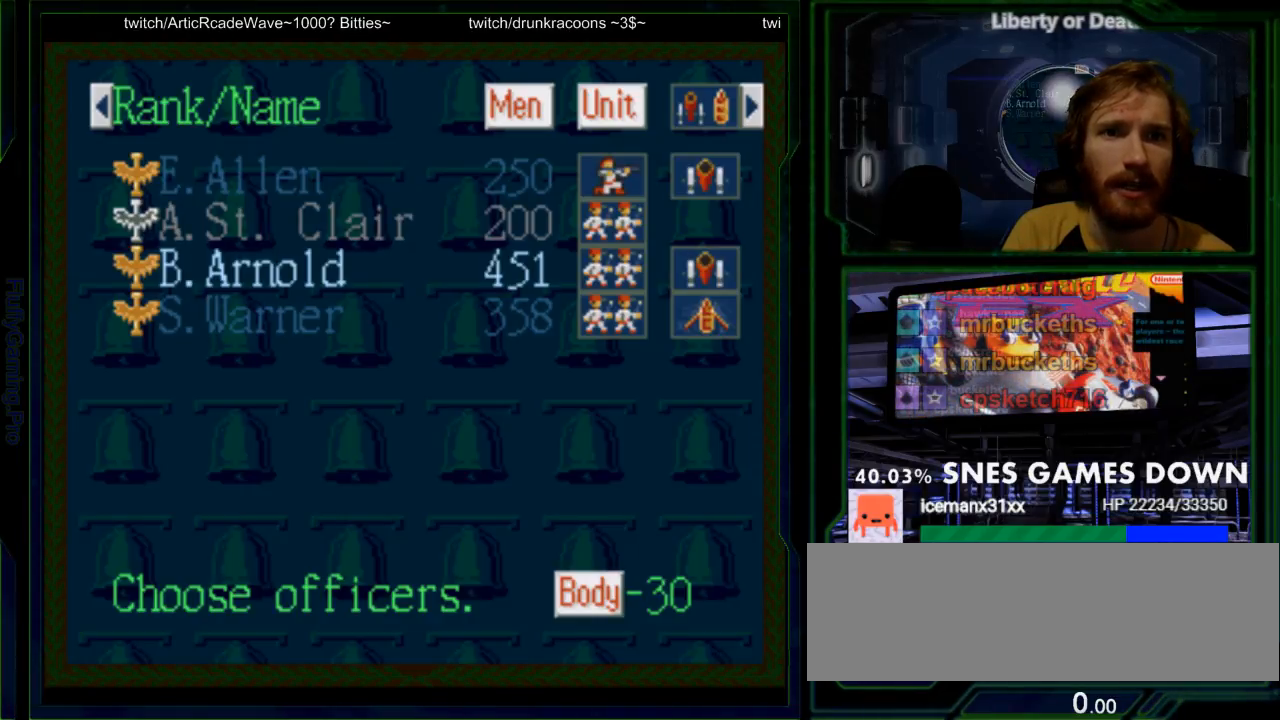
{"buttons": [], "events": [[17, "DPAD_UP", "up"], [333, "A", "down"], [467, "A", "up"]]}
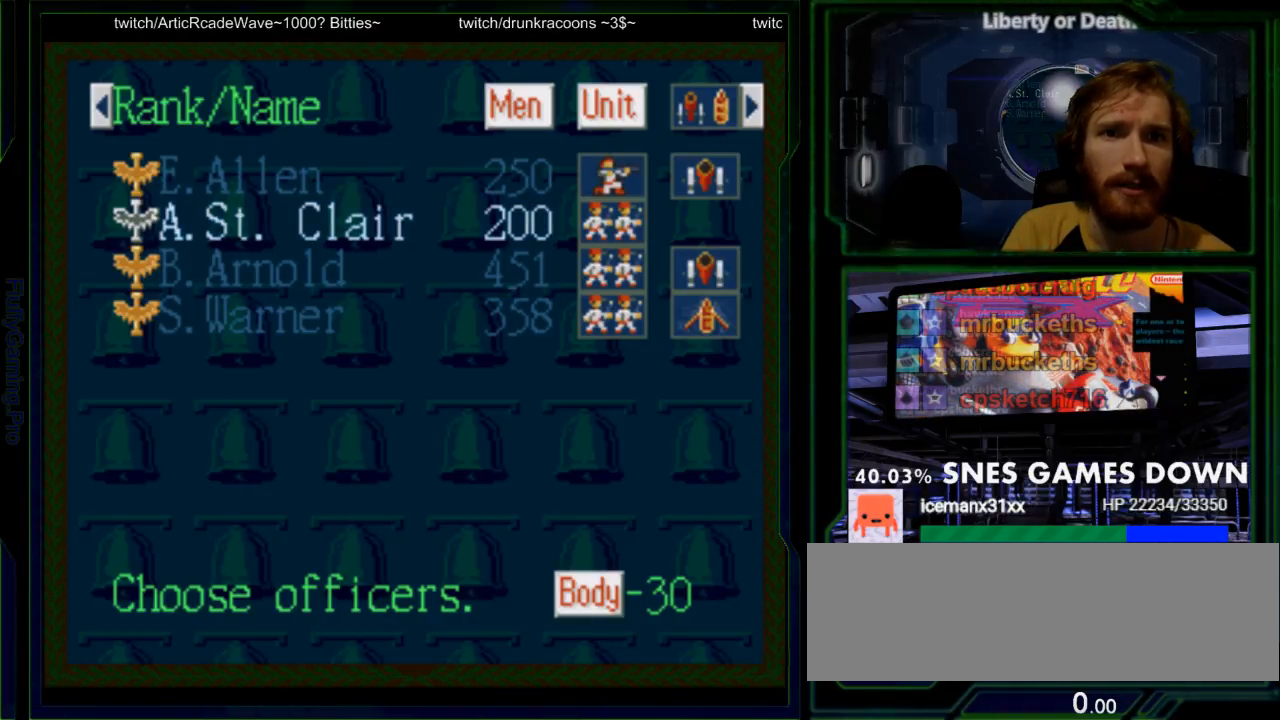
{"buttons": [], "events": [[250, "DPAD_DOWN", "down"], [383, "DPAD_DOWN", "up"]]}